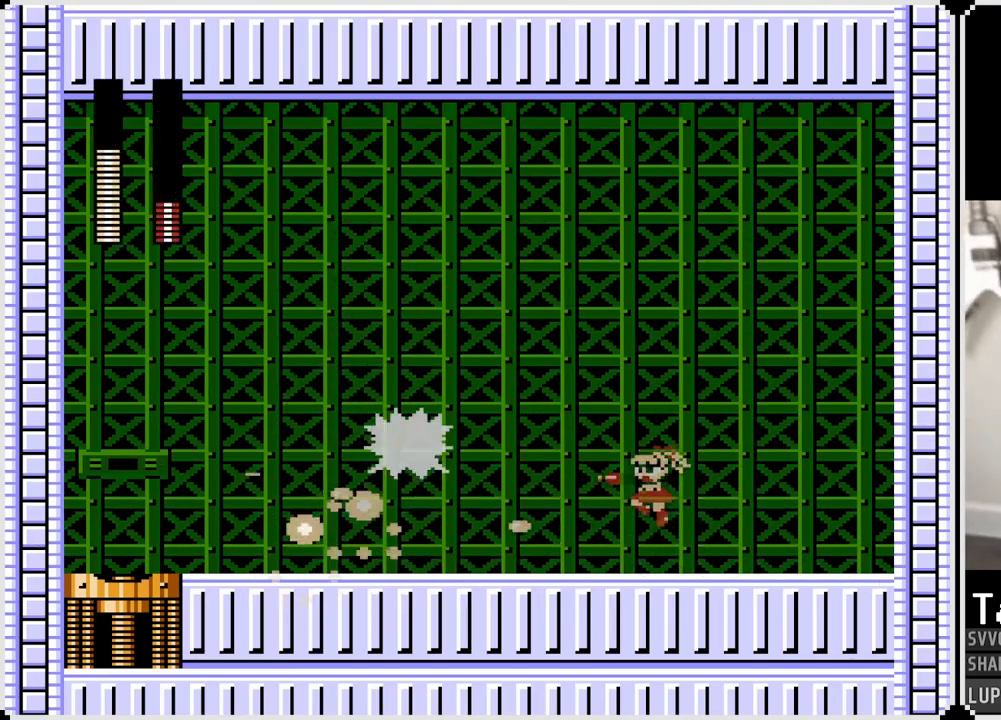
Gameplay with a controller (PlayStation layout); each line is a JSON object with the inputs held at the frame after it. "events" lists button and stick changes between this image and that frame as [ms after this image, input, new state], when the widget could be followed in between. Not read: L1 TOUCHPAD.
{"buttons": ["CROSS", "DPAD_LEFT"], "left_stick": "center", "right_stick": "center", "events": [[17, "SQUARE", "up"], [67, "SQUARE", "down"], [167, "SQUARE", "up"], [467, "CROSS", "down"]]}
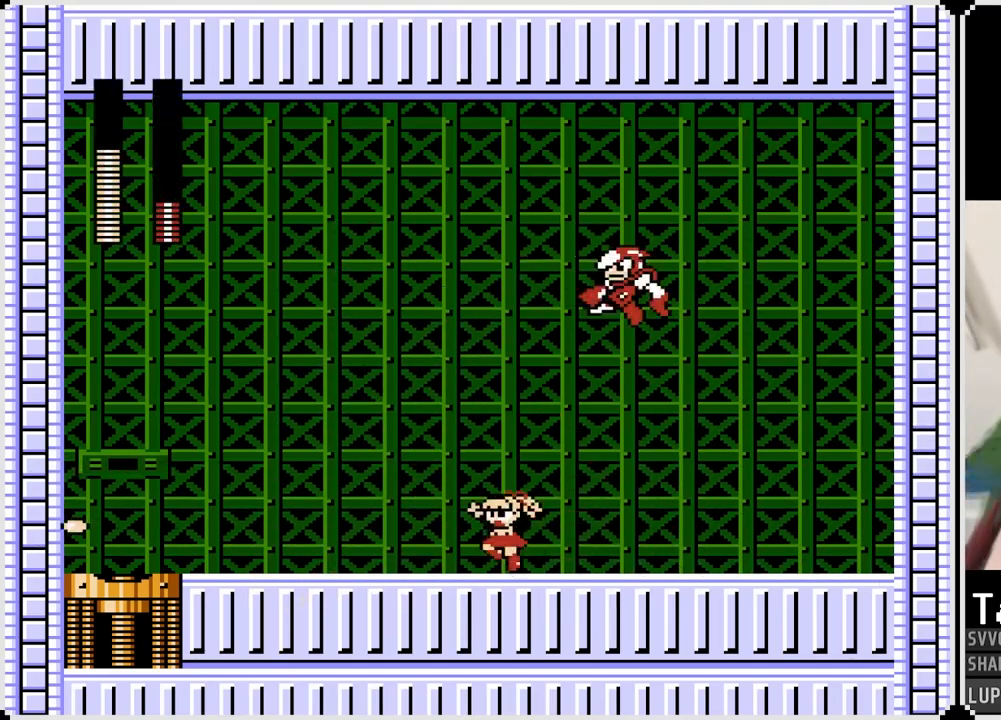
{"buttons": ["DPAD_LEFT"], "left_stick": "center", "right_stick": "center", "events": [[17, "SQUARE", "down"], [150, "SQUARE", "up"], [167, "CROSS", "up"]]}
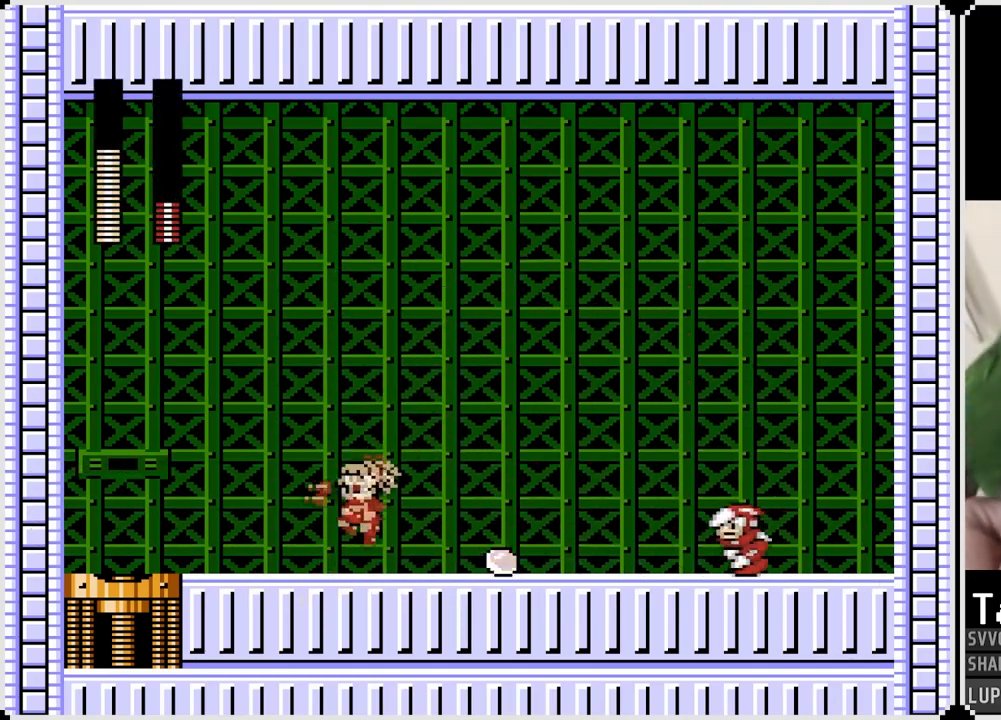
{"buttons": ["DPAD_LEFT"], "left_stick": "center", "right_stick": "center", "events": [[83, "CROSS", "down"], [100, "DPAD_RIGHT", "down"], [117, "DPAD_LEFT", "up"], [150, "SQUARE", "down"], [233, "CROSS", "up"], [283, "DPAD_RIGHT", "up"], [283, "SQUARE", "up"], [317, "SQUARE", "down"], [367, "DPAD_LEFT", "down"], [433, "SQUARE", "up"]]}
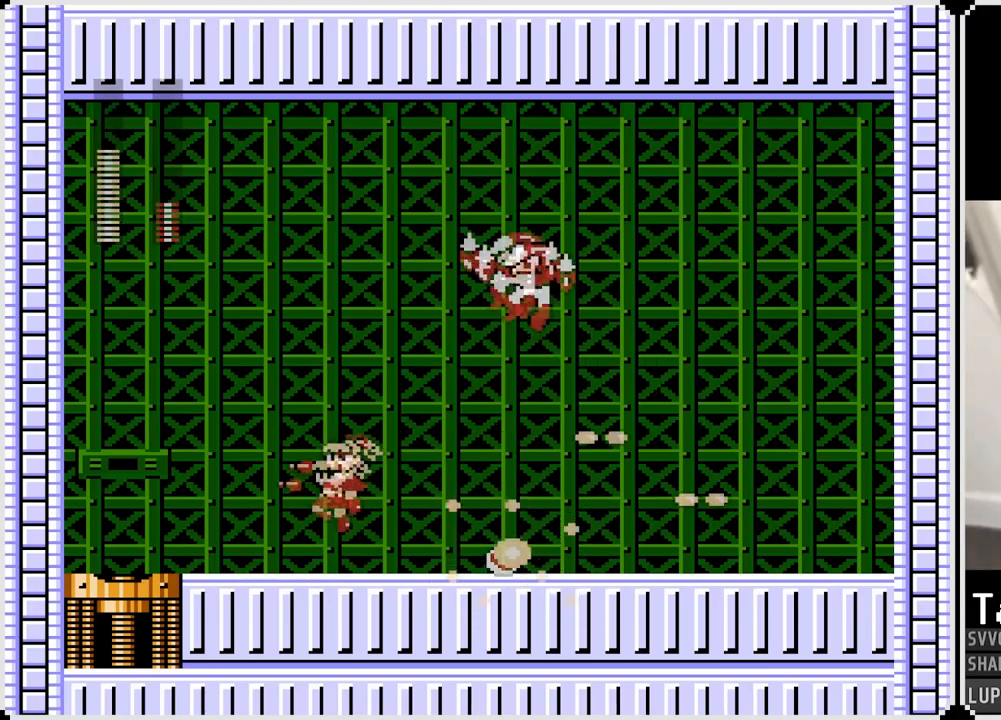
{"buttons": ["DPAD_RIGHT"], "left_stick": "center", "right_stick": "center", "events": [[233, "DPAD_LEFT", "up"], [233, "DPAD_RIGHT", "down"]]}
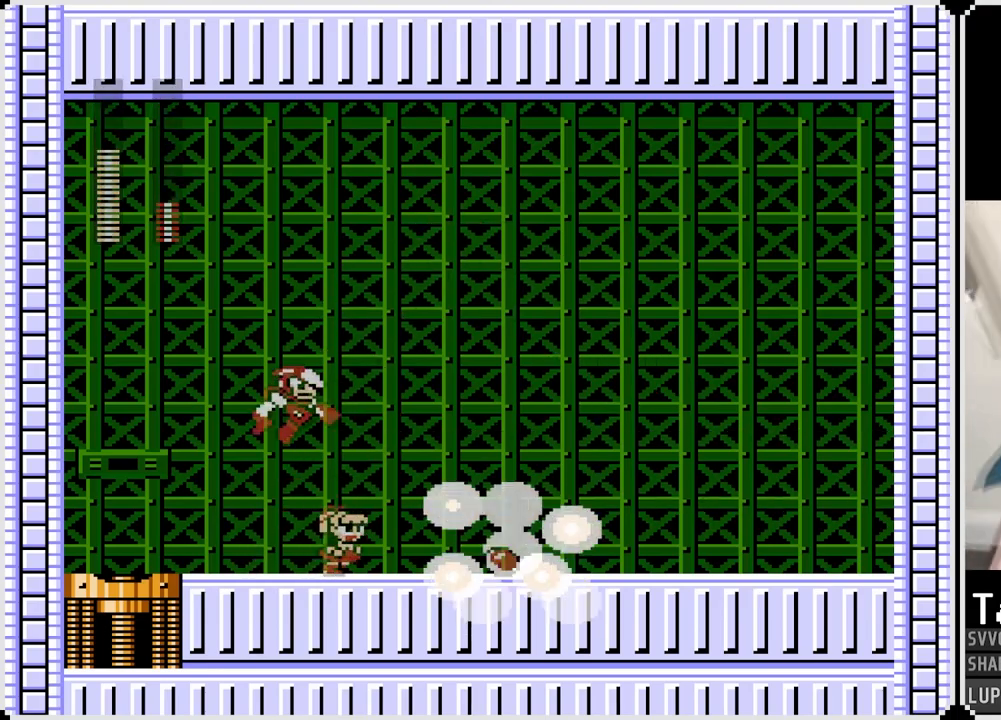
{"buttons": [], "left_stick": "center", "right_stick": "center", "events": [[117, "CROSS", "down"], [117, "DPAD_LEFT", "down"], [117, "DPAD_RIGHT", "up"], [167, "SQUARE", "down"], [250, "DPAD_RIGHT", "down"], [267, "CROSS", "up"], [267, "DPAD_LEFT", "up"], [267, "SQUARE", "up"], [467, "DPAD_RIGHT", "up"]]}
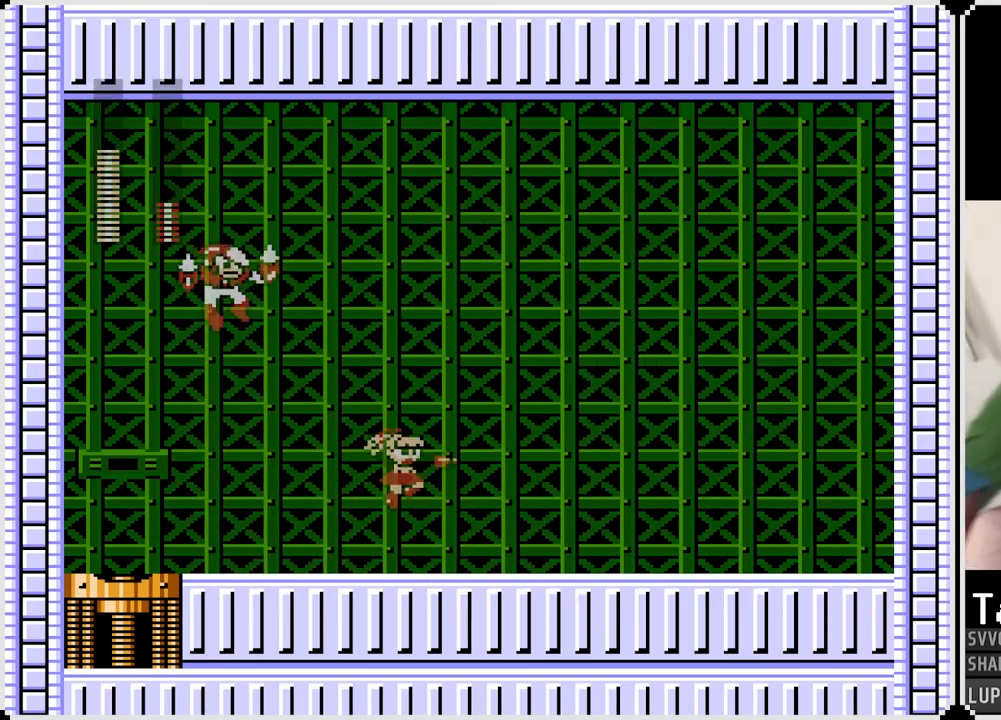
{"buttons": ["CROSS", "SQUARE", "DPAD_RIGHT"], "left_stick": "center", "right_stick": "center", "events": [[17, "DPAD_LEFT", "down"], [183, "DPAD_LEFT", "up"], [200, "DPAD_RIGHT", "down"], [417, "CROSS", "down"], [450, "DPAD_LEFT", "down"], [450, "DPAD_RIGHT", "up"], [467, "SQUARE", "down"], [500, "DPAD_LEFT", "up"], [500, "DPAD_RIGHT", "down"]]}
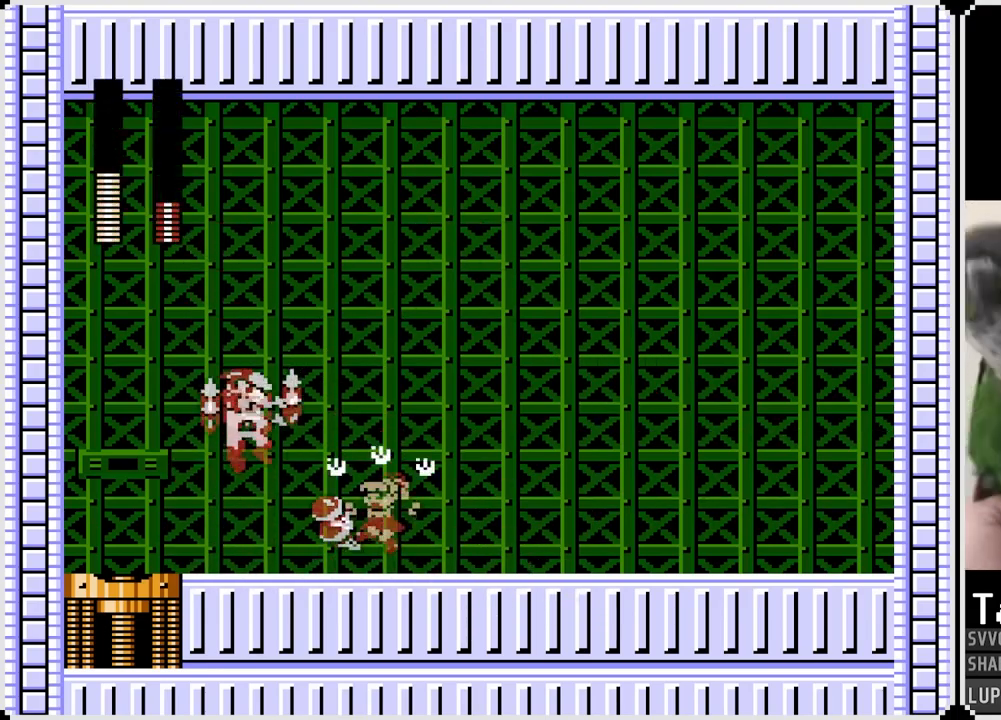
{"buttons": ["CROSS", "DPAD_LEFT"], "left_stick": "center", "right_stick": "center", "events": [[150, "SQUARE", "up"], [217, "CROSS", "up"], [333, "DPAD_RIGHT", "up"], [433, "DPAD_LEFT", "down"], [483, "CROSS", "down"]]}
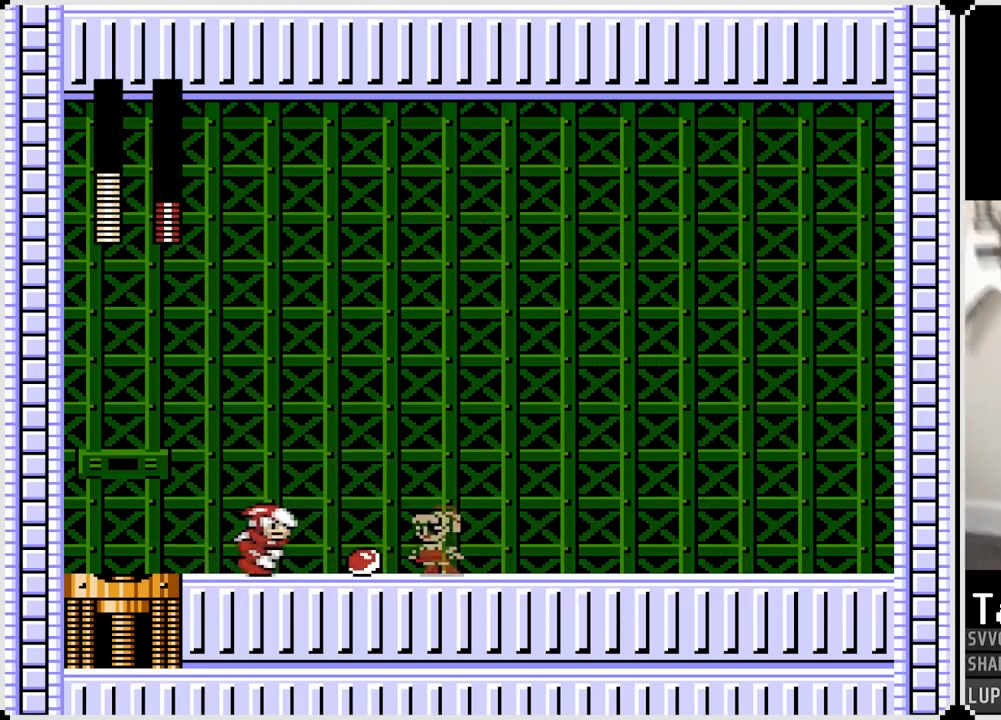
{"buttons": ["DPAD_RIGHT"], "left_stick": "center", "right_stick": "center", "events": [[17, "SQUARE", "down"], [117, "CROSS", "up"], [133, "DPAD_LEFT", "up"], [133, "SQUARE", "up"], [167, "SQUARE", "down"], [267, "DPAD_RIGHT", "down"], [267, "SQUARE", "up"]]}
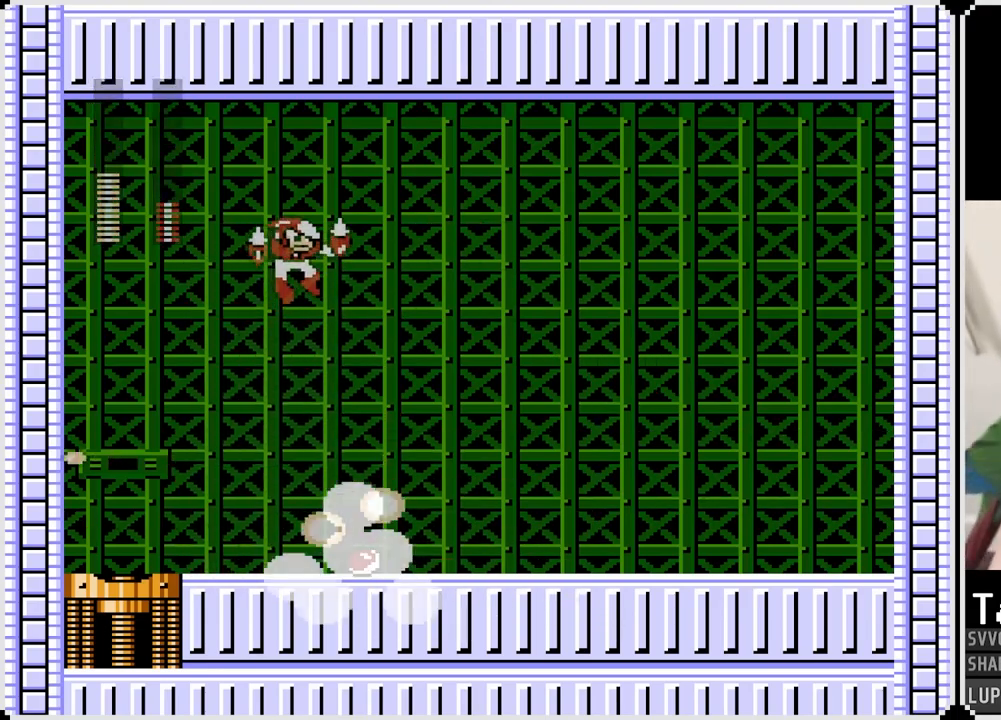
{"buttons": ["SQUARE"], "left_stick": "center", "right_stick": "center", "events": [[267, "DPAD_LEFT", "down"], [267, "DPAD_RIGHT", "up"], [283, "CROSS", "down"], [317, "SQUARE", "down"], [367, "CROSS", "up"], [400, "DPAD_LEFT", "up"], [400, "SQUARE", "up"], [467, "SQUARE", "down"]]}
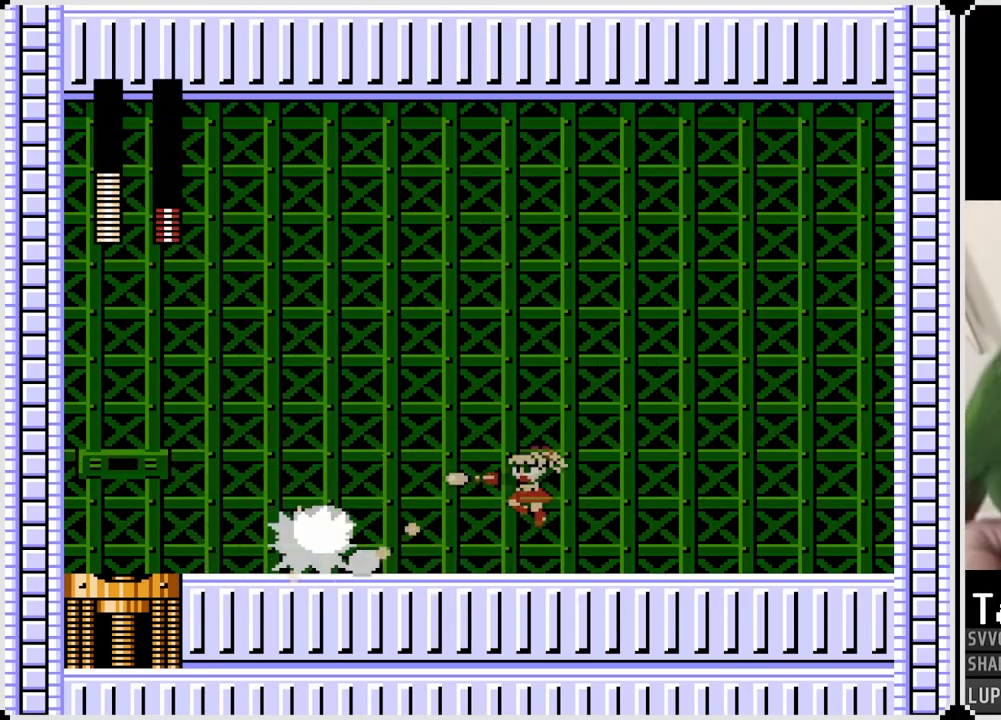
{"buttons": ["DPAD_RIGHT"], "left_stick": "center", "right_stick": "center", "events": [[50, "SQUARE", "up"], [83, "SQUARE", "down"], [133, "DPAD_RIGHT", "down"], [150, "SQUARE", "up"], [267, "CROSS", "down"], [317, "SQUARE", "down"], [367, "CROSS", "up"], [383, "SQUARE", "up"]]}
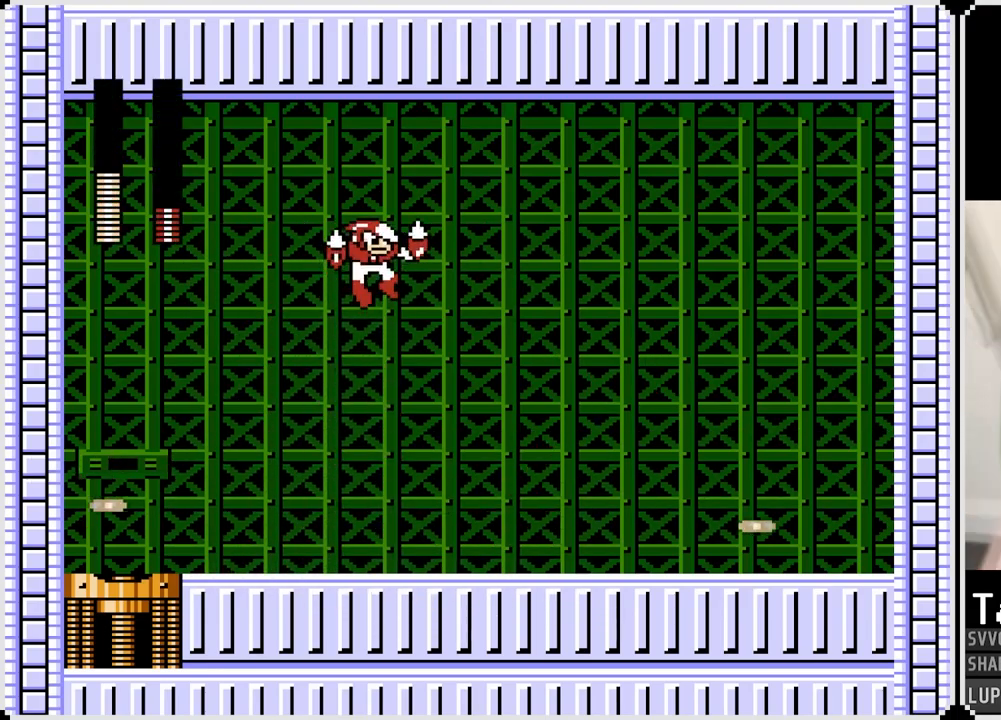
{"buttons": ["CROSS", "SQUARE", "DPAD_LEFT"], "left_stick": "center", "right_stick": "center", "events": [[267, "CROSS", "down"], [283, "DPAD_LEFT", "down"], [283, "DPAD_RIGHT", "up"], [317, "SQUARE", "down"]]}
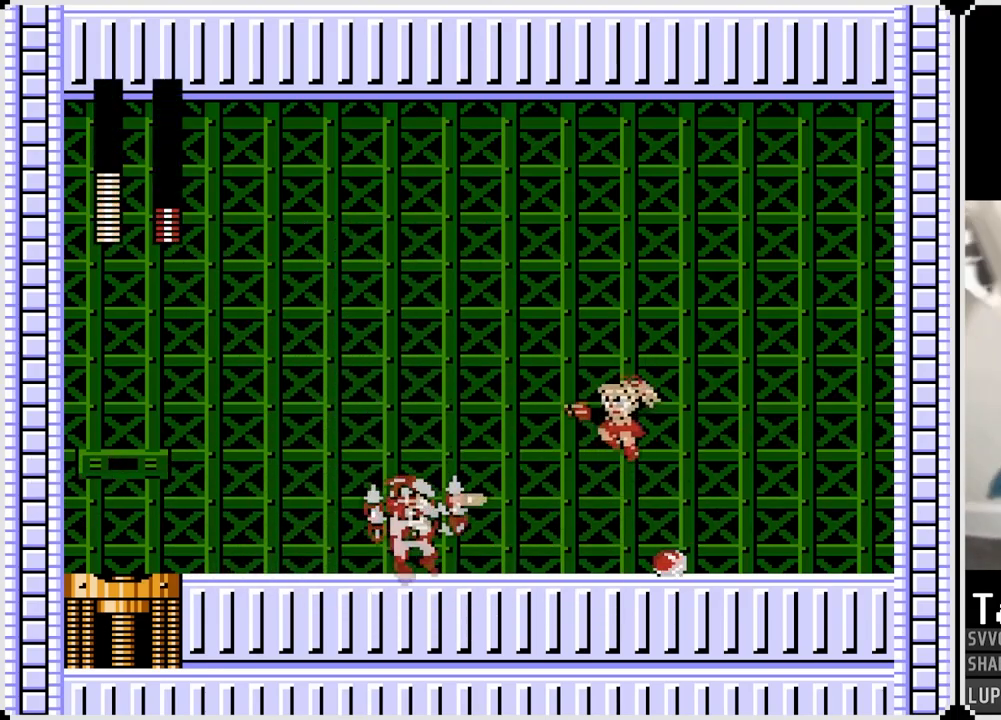
{"buttons": ["DPAD_RIGHT"], "left_stick": "center", "right_stick": "center", "events": [[83, "CROSS", "up"], [83, "SQUARE", "up"], [300, "DPAD_LEFT", "up"], [300, "DPAD_RIGHT", "down"]]}
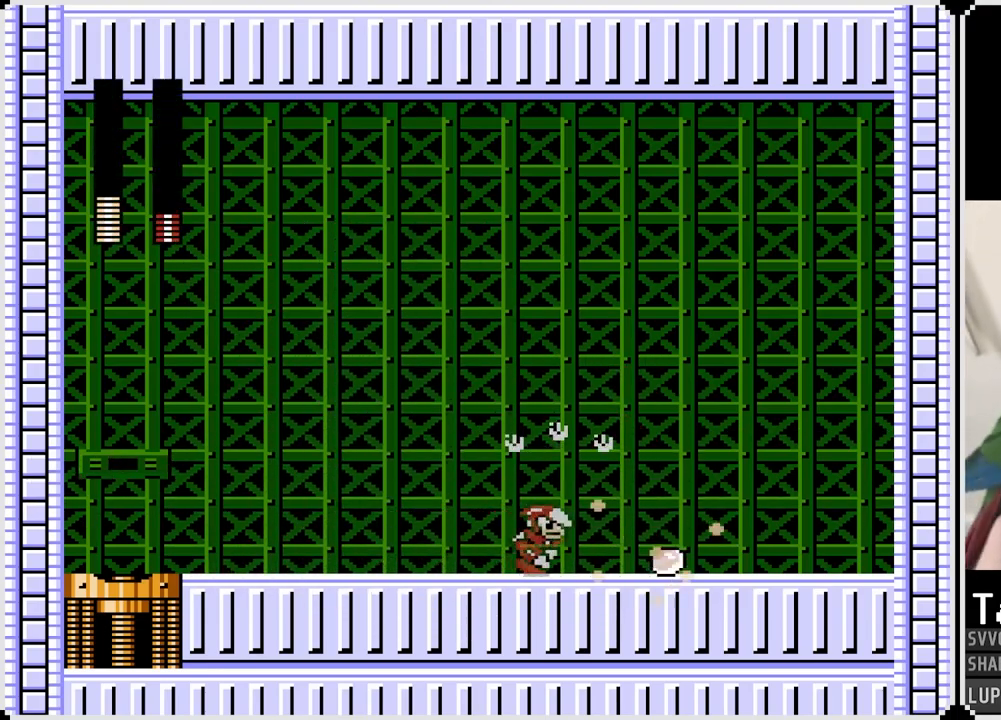
{"buttons": [], "left_stick": "center", "right_stick": "center", "events": [[50, "DPAD_RIGHT", "up"], [133, "SQUARE", "down"], [233, "SQUARE", "up"]]}
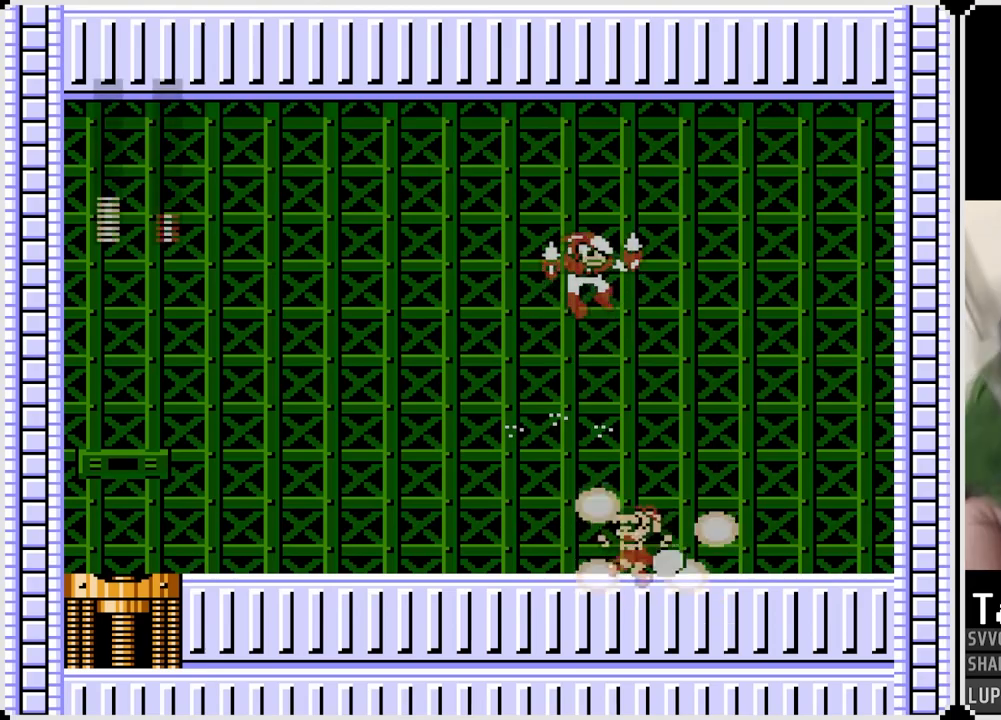
{"buttons": ["DPAD_RIGHT"], "left_stick": "center", "right_stick": "center", "events": [[33, "DPAD_LEFT", "down"], [500, "DPAD_LEFT", "up"], [500, "DPAD_RIGHT", "down"]]}
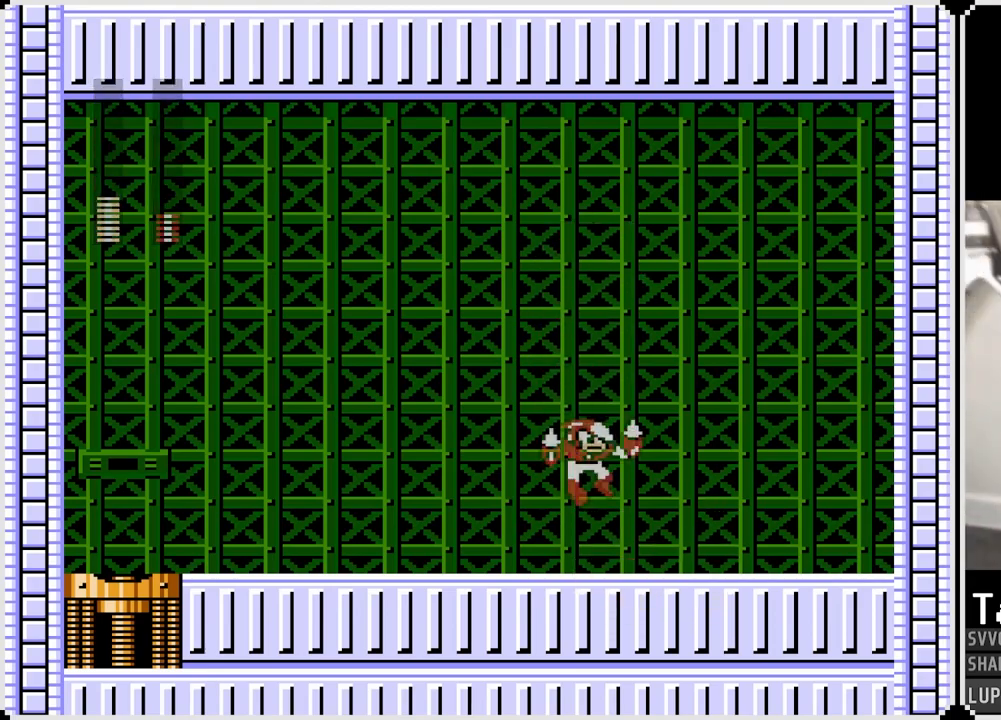
{"buttons": ["DPAD_LEFT"], "left_stick": "center", "right_stick": "center", "events": [[17, "CROSS", "down"], [33, "SQUARE", "down"], [100, "DPAD_LEFT", "down"], [100, "DPAD_RIGHT", "up"], [133, "CROSS", "up"], [133, "SQUARE", "up"]]}
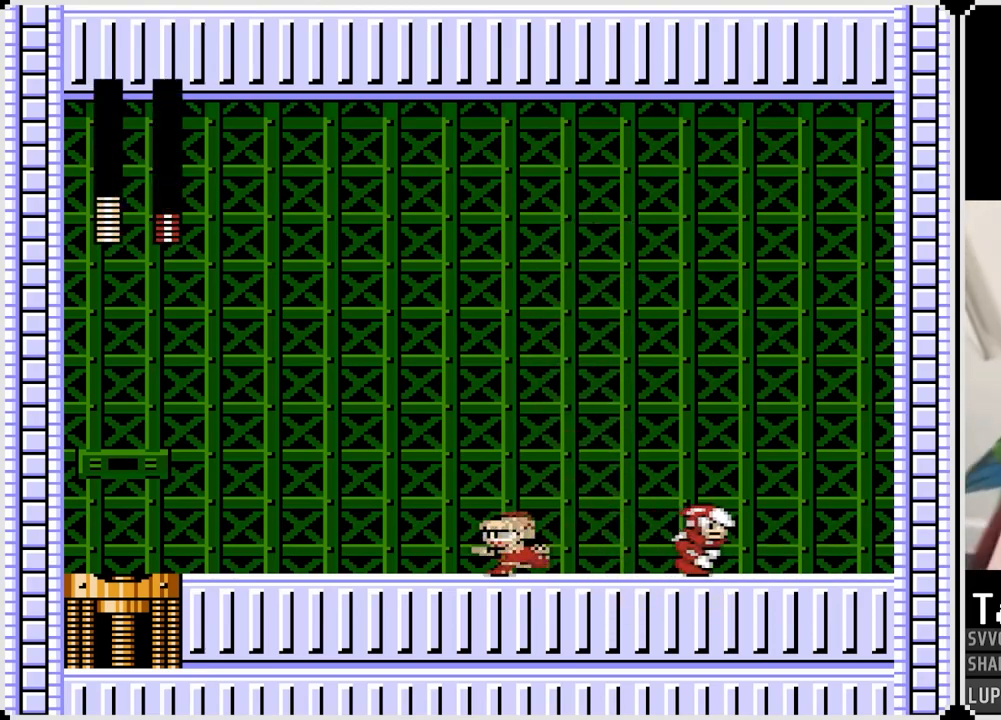
{"buttons": ["DPAD_LEFT"], "left_stick": "center", "right_stick": "center", "events": [[167, "SQUARE", "down"], [267, "SQUARE", "up"]]}
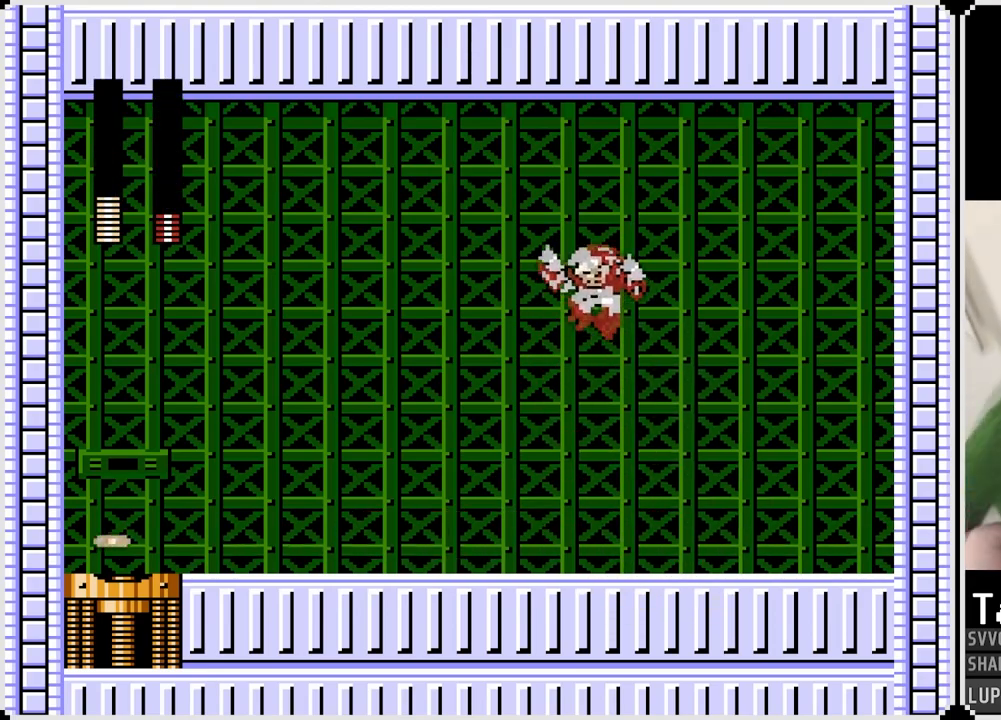
{"buttons": ["DPAD_LEFT"], "left_stick": "center", "right_stick": "center", "events": [[83, "CROSS", "down"], [350, "CROSS", "up"]]}
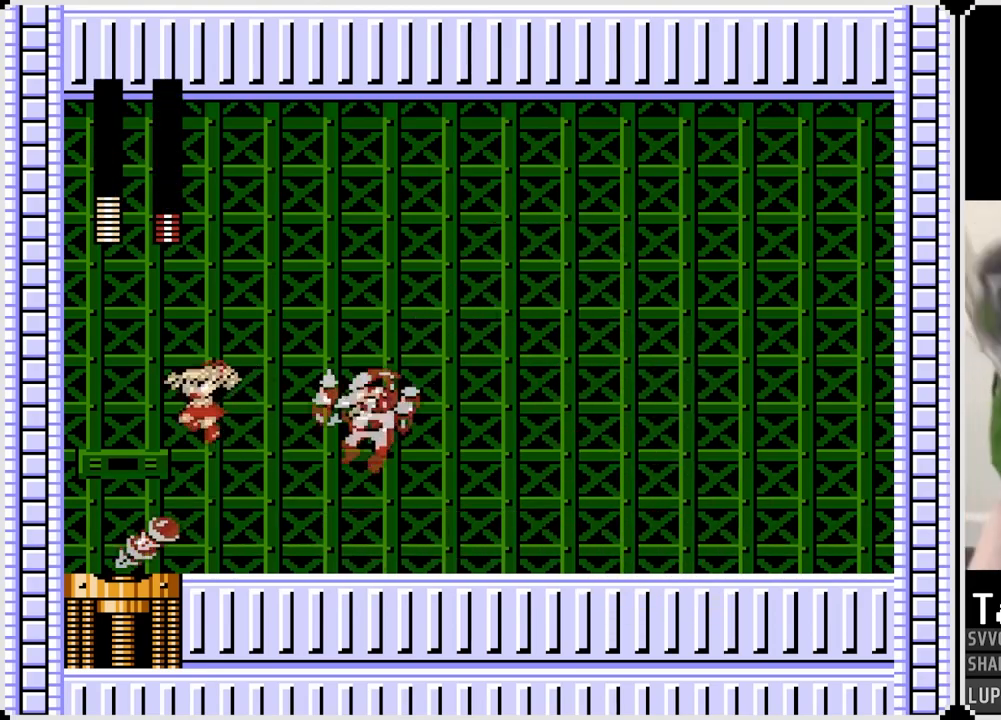
{"buttons": ["DPAD_RIGHT"], "left_stick": "center", "right_stick": "center", "events": [[150, "DPAD_DOWN", "down"], [150, "DPAD_RIGHT", "down"], [167, "DPAD_LEFT", "up"], [183, "DPAD_DOWN", "up"], [317, "SQUARE", "down"], [367, "CROSS", "down"], [433, "CROSS", "up"], [450, "SQUARE", "up"]]}
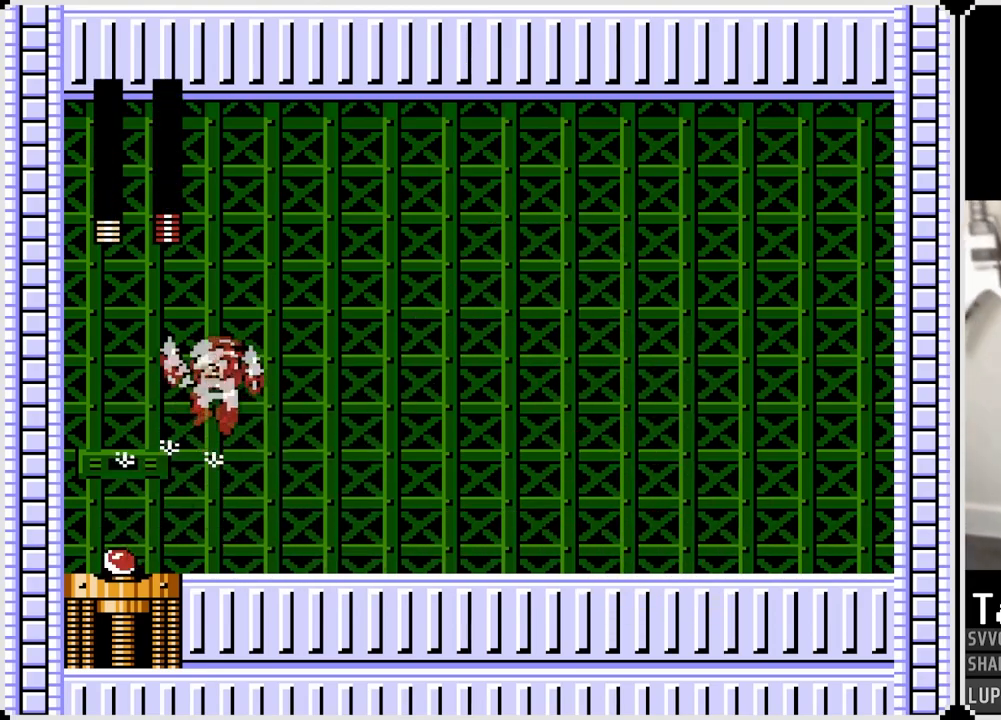
{"buttons": ["DPAD_RIGHT"], "left_stick": "center", "right_stick": "center", "events": []}
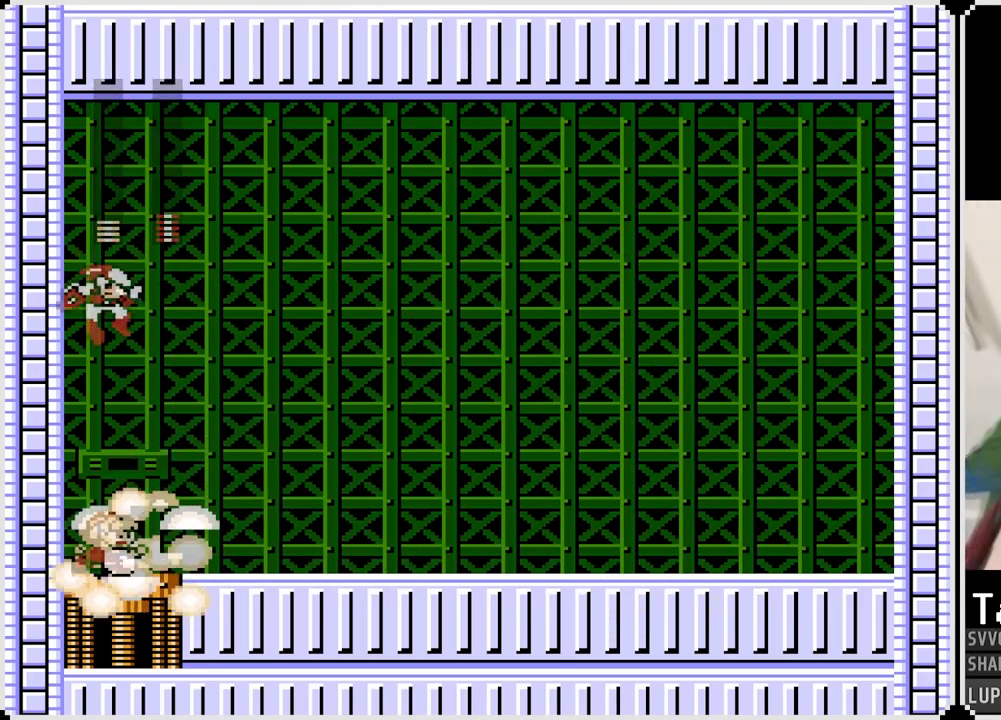
{"buttons": ["DPAD_RIGHT"], "left_stick": "center", "right_stick": "center", "events": [[217, "CROSS", "down"], [217, "DPAD_LEFT", "down"], [217, "DPAD_RIGHT", "up"], [233, "SQUARE", "down"], [283, "CROSS", "up"], [300, "DPAD_LEFT", "up"], [300, "DPAD_RIGHT", "down"], [317, "SQUARE", "up"]]}
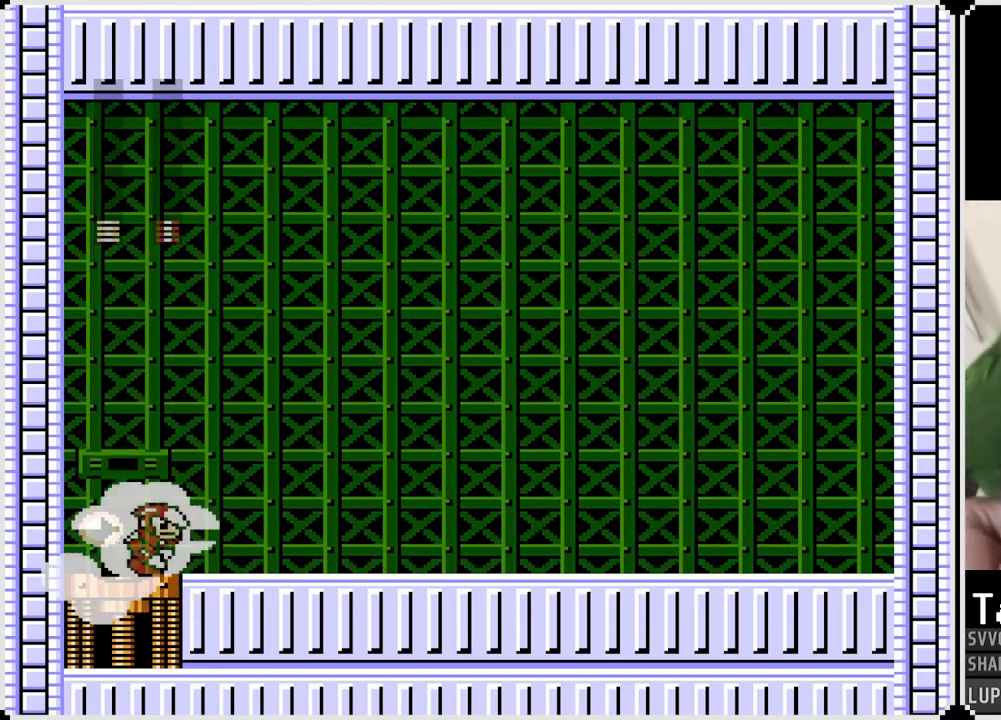
{"buttons": ["DPAD_RIGHT"], "left_stick": "center", "right_stick": "center", "events": []}
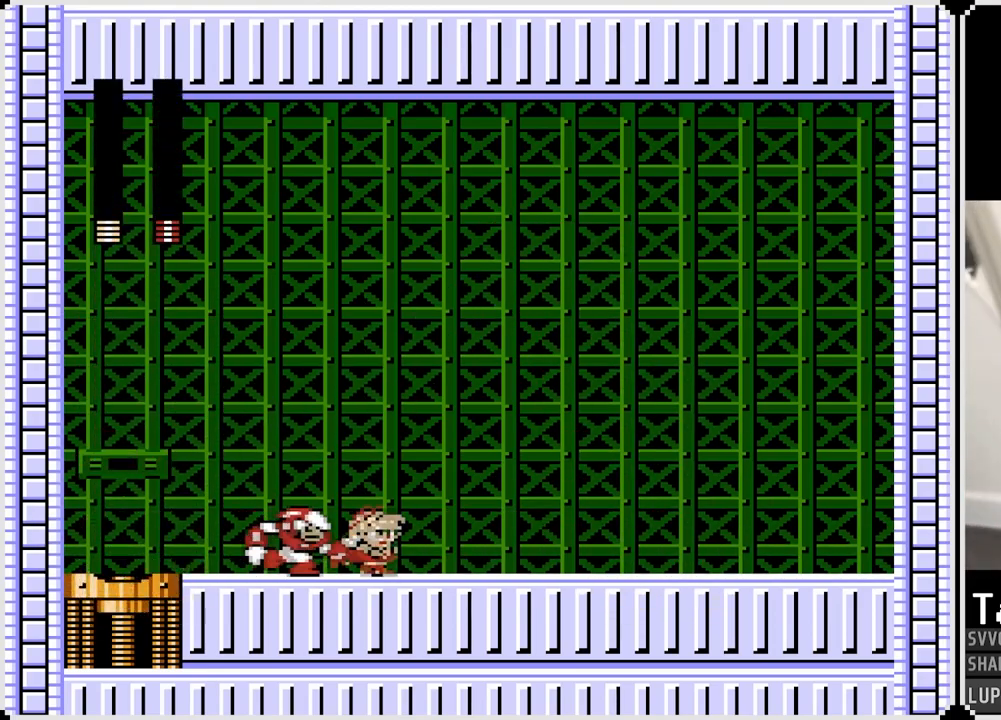
{"buttons": ["DPAD_RIGHT"], "left_stick": "center", "right_stick": "center", "events": [[50, "CROSS", "down"], [67, "DPAD_LEFT", "down"], [83, "DPAD_RIGHT", "up"], [83, "SQUARE", "down"], [133, "CROSS", "up"], [133, "DPAD_RIGHT", "down"], [150, "DPAD_LEFT", "up"], [150, "SQUARE", "up"]]}
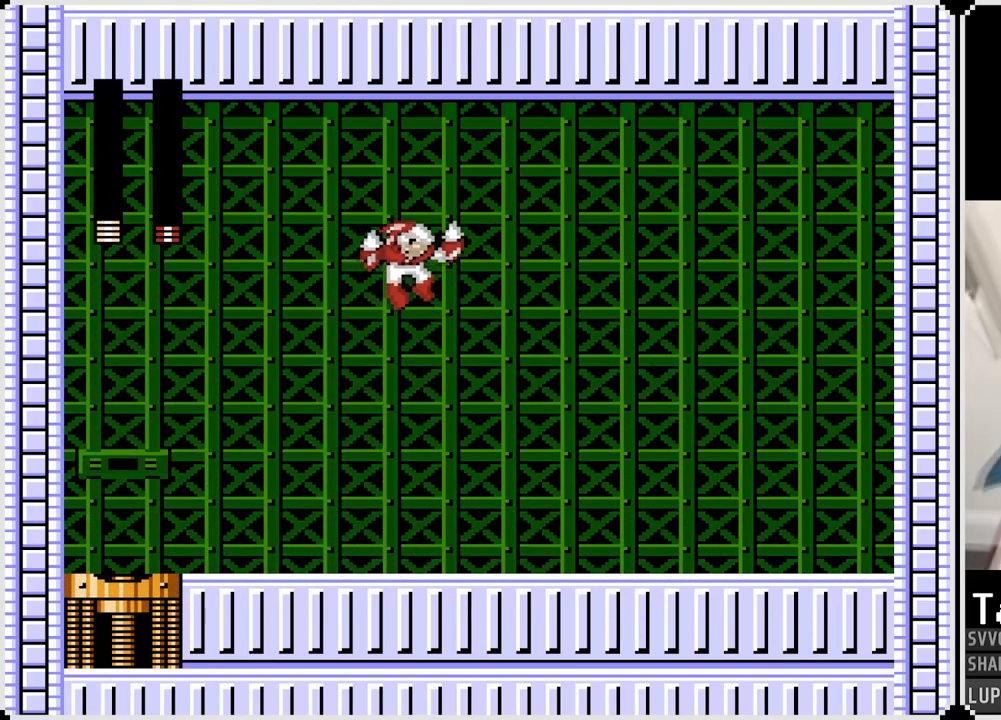
{"buttons": ["DPAD_RIGHT"], "left_stick": "center", "right_stick": "center", "events": [[233, "CROSS", "down"], [483, "CROSS", "up"]]}
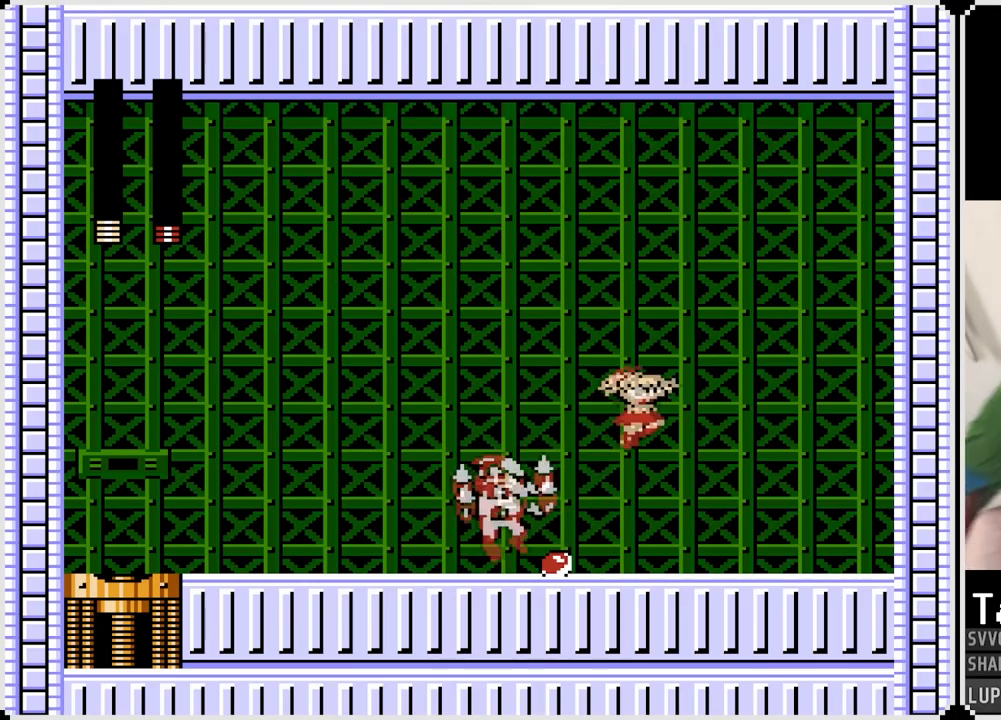
{"buttons": ["DPAD_RIGHT"], "left_stick": "center", "right_stick": "center", "events": [[250, "DPAD_LEFT", "down"], [267, "DPAD_RIGHT", "up"], [350, "SQUARE", "down"], [383, "DPAD_LEFT", "up"], [383, "DPAD_RIGHT", "down"], [450, "SQUARE", "up"]]}
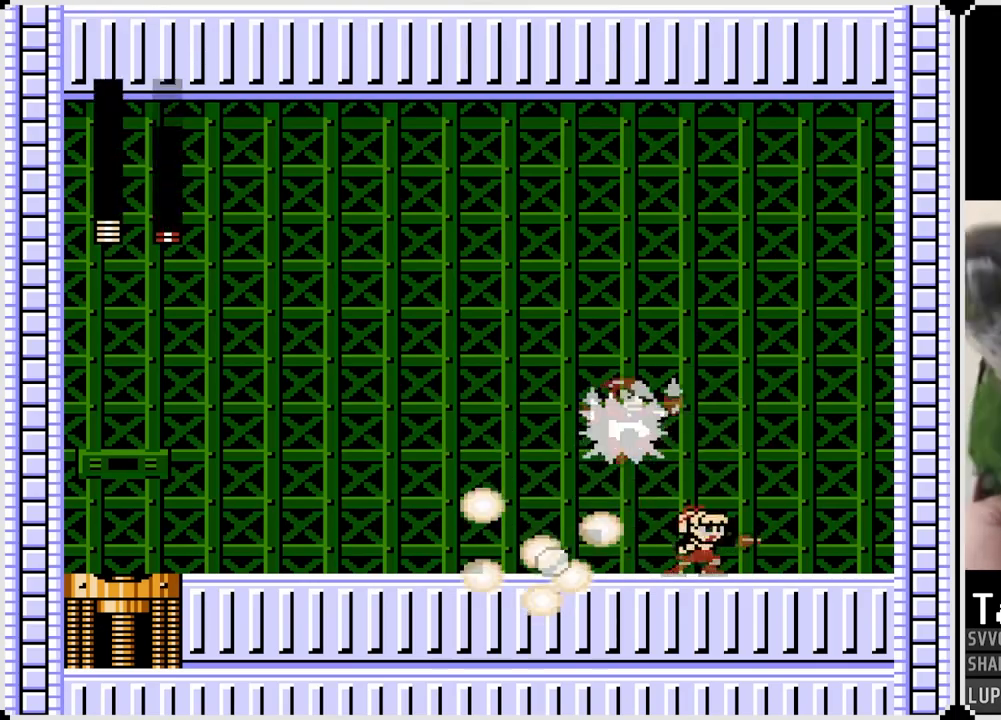
{"buttons": ["DPAD_RIGHT"], "left_stick": "center", "right_stick": "center", "events": []}
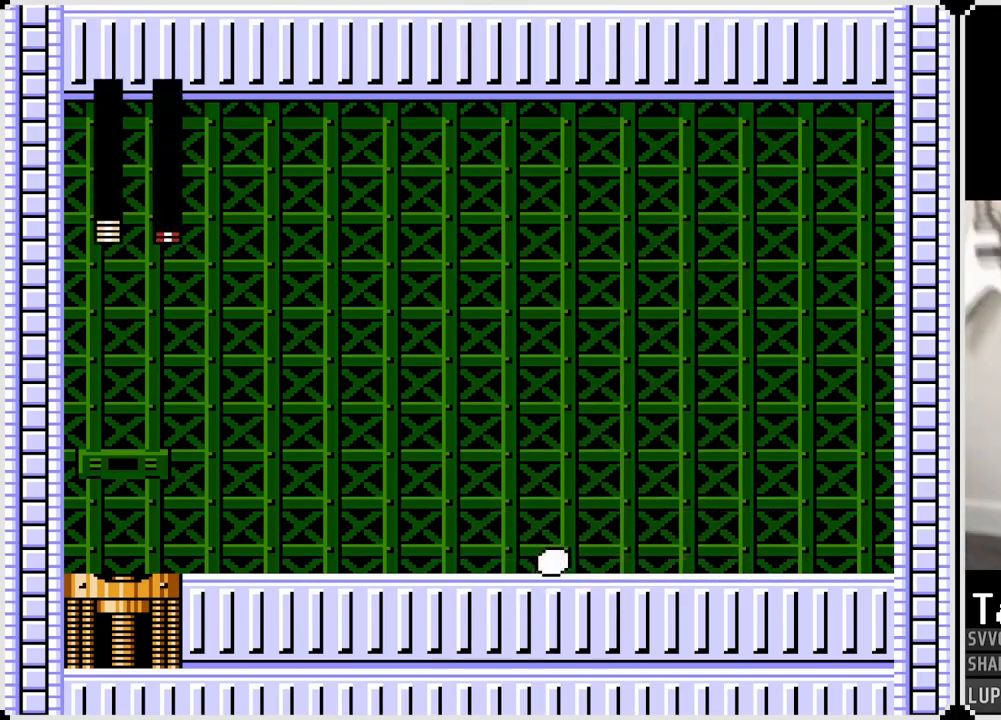
{"buttons": ["CROSS", "SQUARE"], "left_stick": "center", "right_stick": "center", "events": [[200, "DPAD_RIGHT", "up"], [217, "CROSS", "down"], [217, "DPAD_LEFT", "down"], [233, "SQUARE", "down"], [350, "DPAD_LEFT", "up"]]}
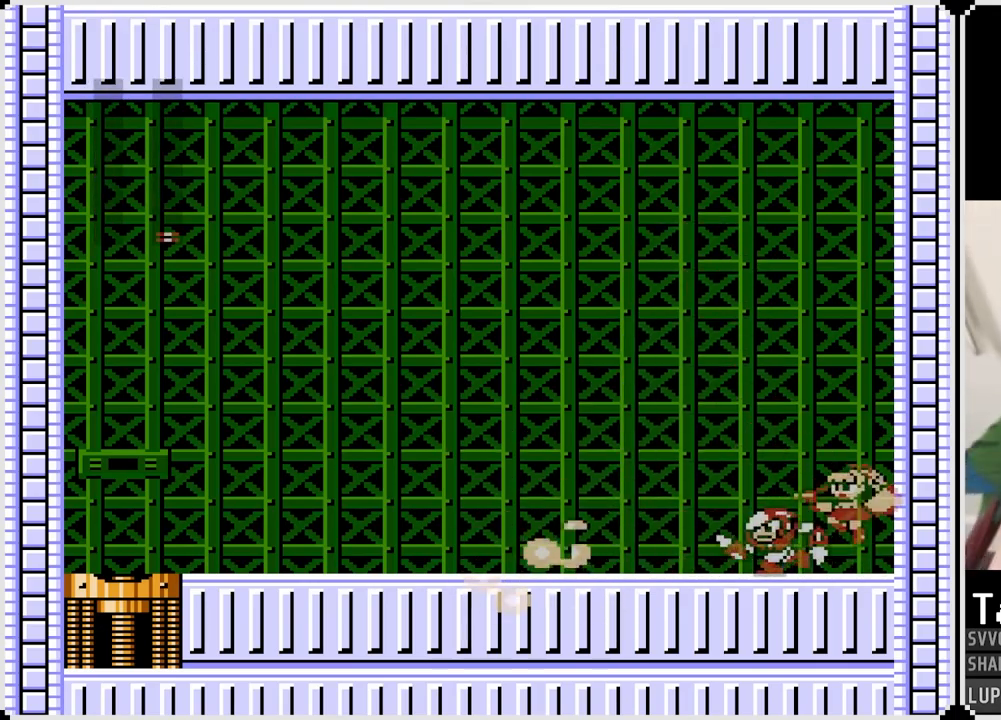
{"buttons": [], "left_stick": "center", "right_stick": "center", "events": [[50, "SQUARE", "up"], [83, "CROSS", "up"]]}
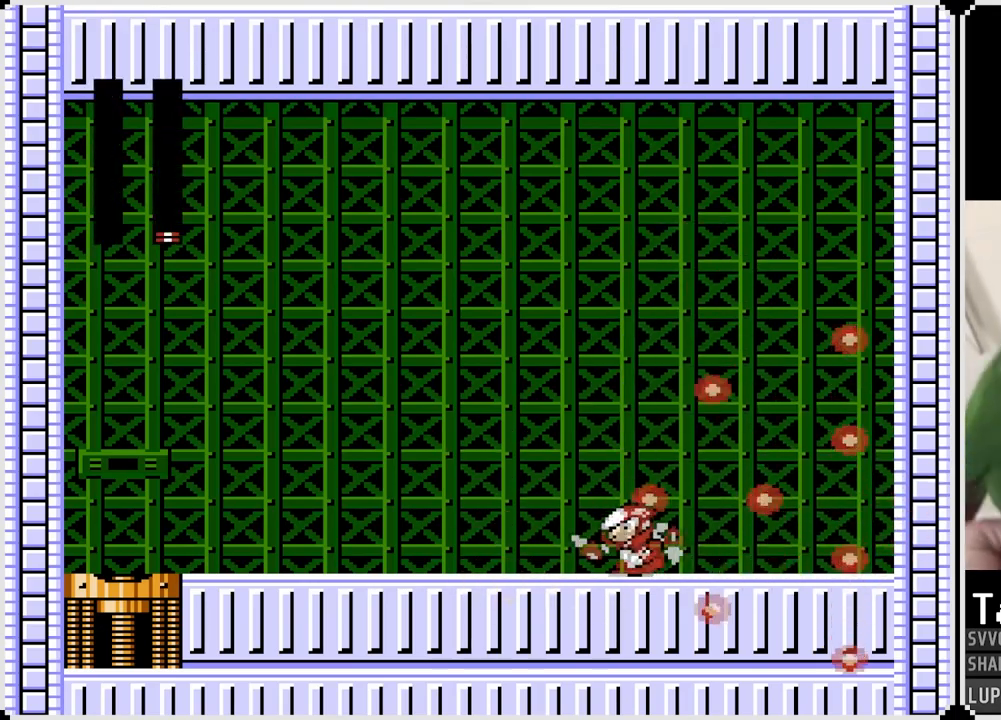
{"buttons": [], "left_stick": "center", "right_stick": "center", "events": []}